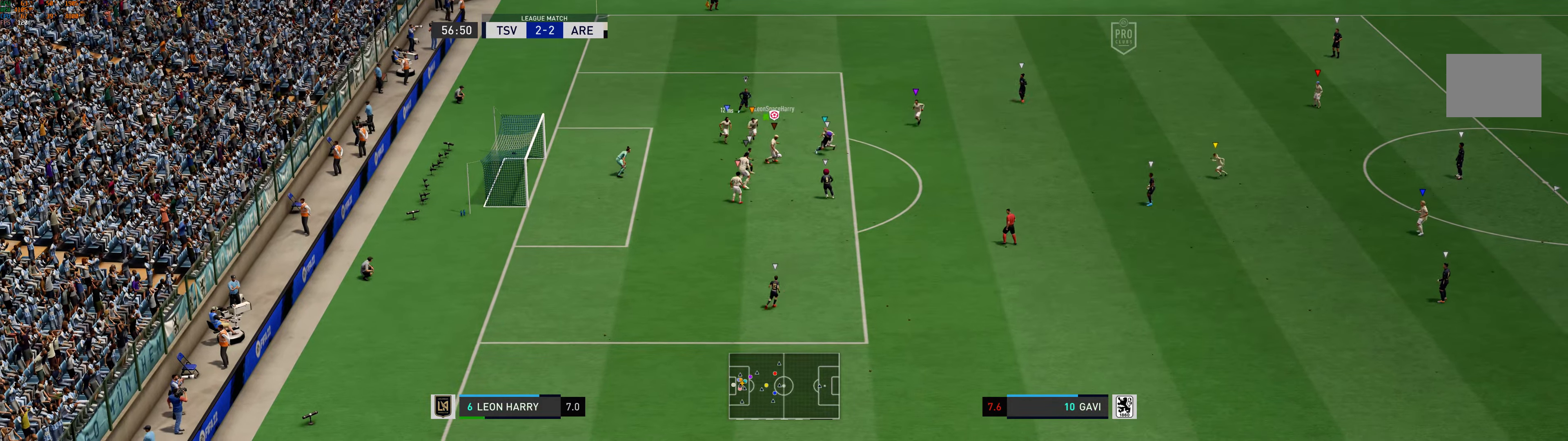
Gameplay with a controller (Xbox layout); each line is a JSON object with the inputs held at the frame after it. "events" lists button and stick changes between this image and that frame as [ms after this image, input, new state], when the widget could be followed in between. Not read: L2 L3 R2 R3 right_stick.
{"buttons": ["X"], "left_stick": "right", "events": []}
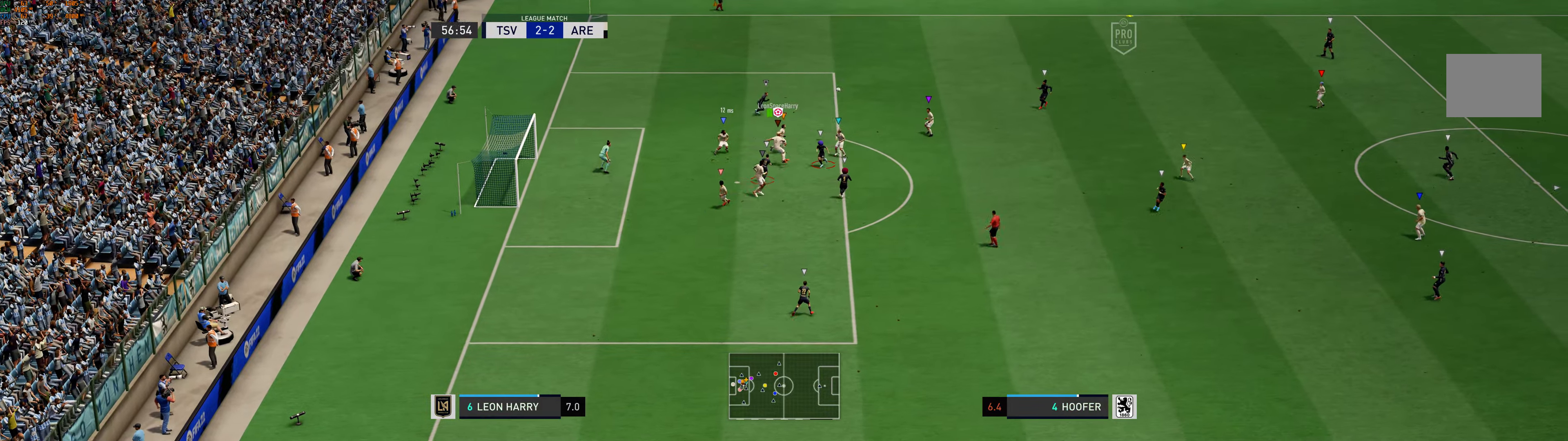
{"buttons": [], "left_stick": "right", "events": [[317, "X", "up"]]}
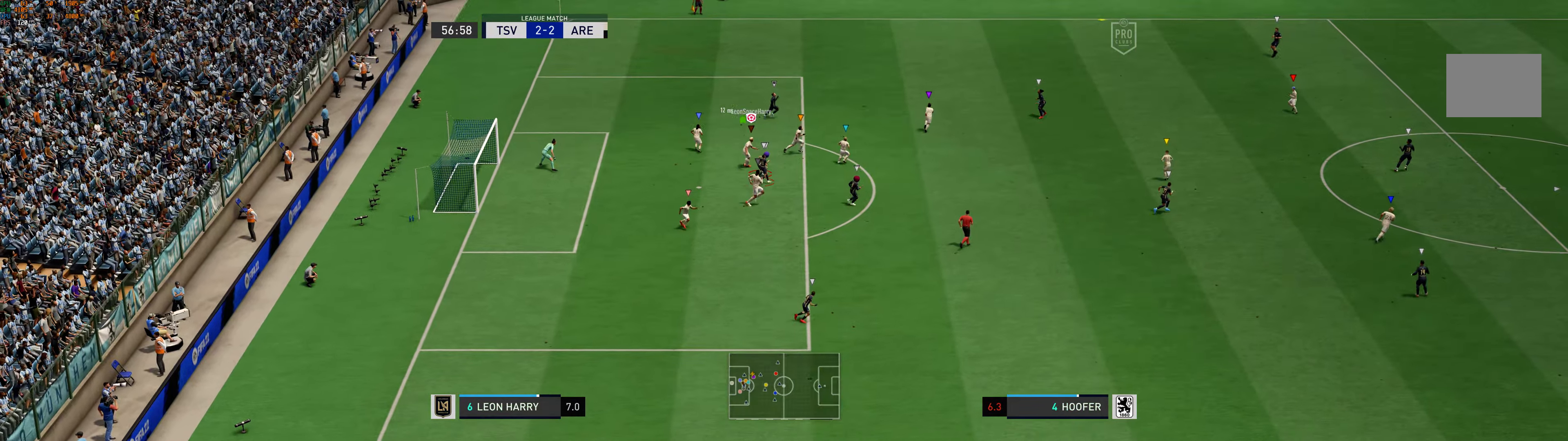
{"buttons": ["R1"], "left_stick": "up-right", "events": [[50, "R1", "down"], [233, "left_stick", "up-right"]]}
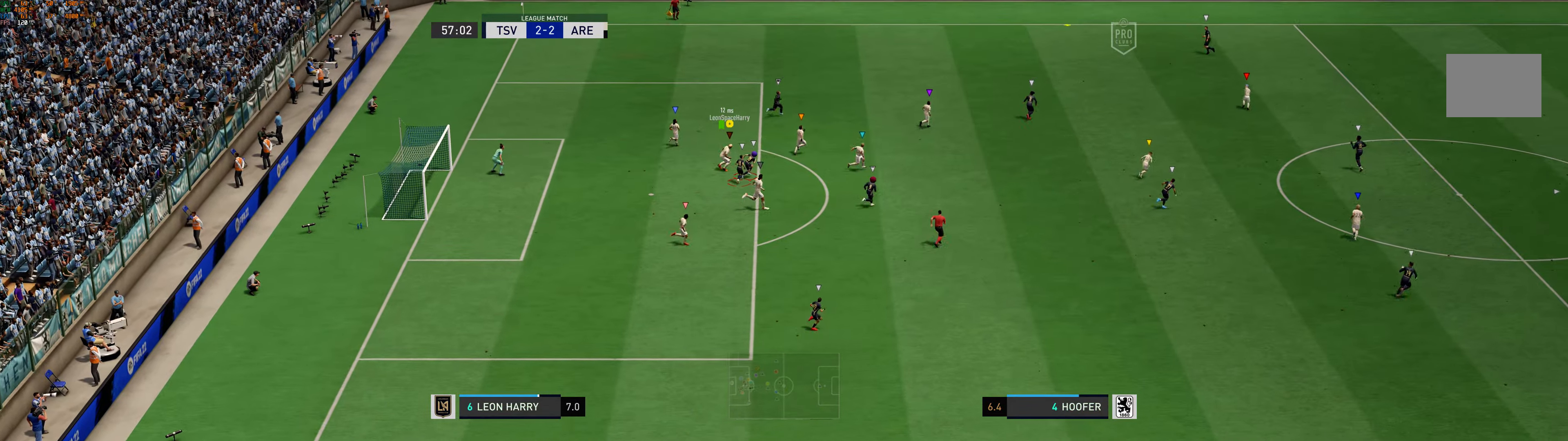
{"buttons": [], "left_stick": "center", "events": [[333, "R1", "up"], [467, "left_stick", "center"]]}
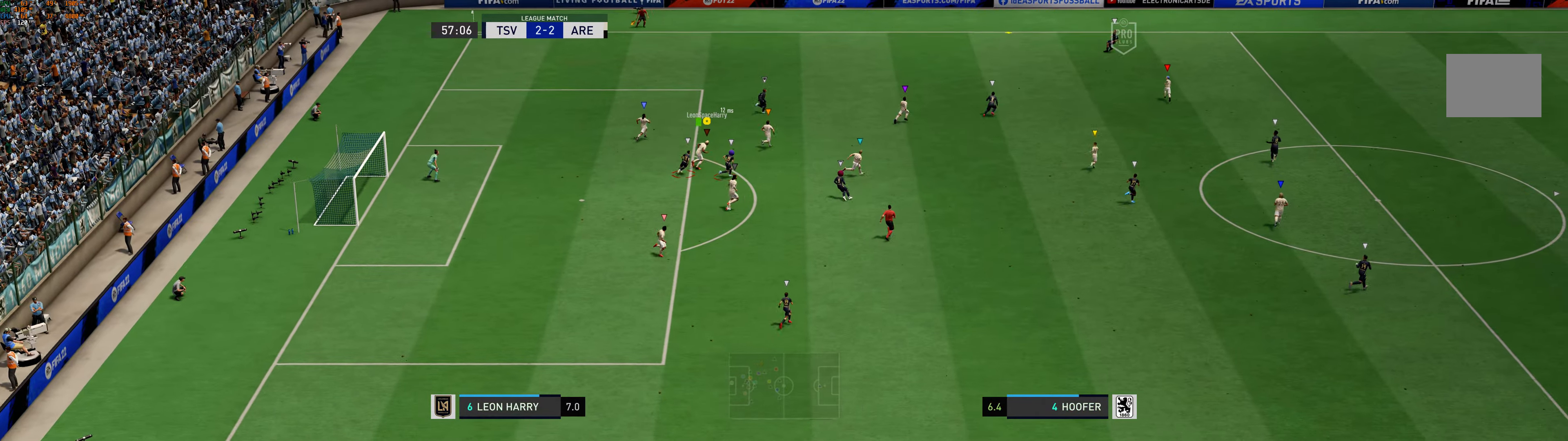
{"buttons": [], "left_stick": "up", "events": [[400, "left_stick", "up"]]}
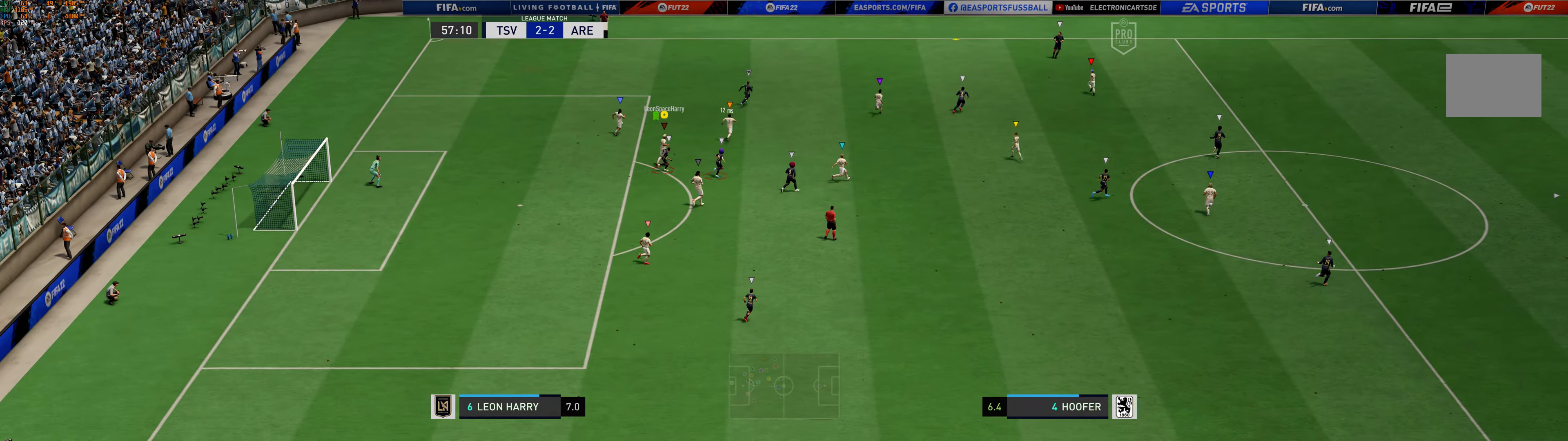
{"buttons": [], "left_stick": "up", "events": []}
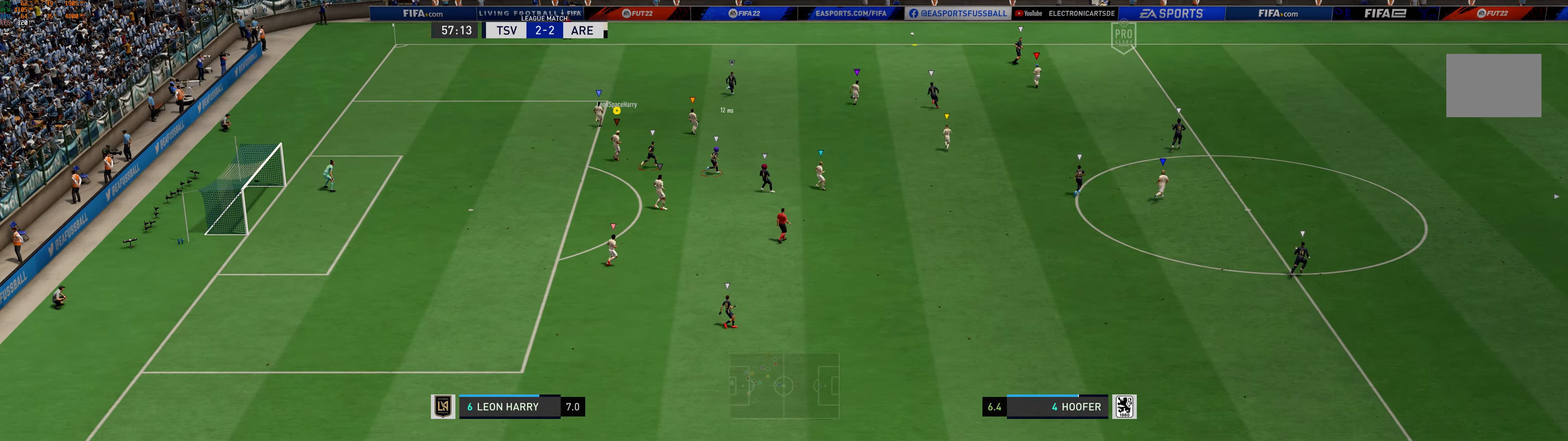
{"buttons": [], "left_stick": "up-right", "events": [[150, "left_stick", "up-right"]]}
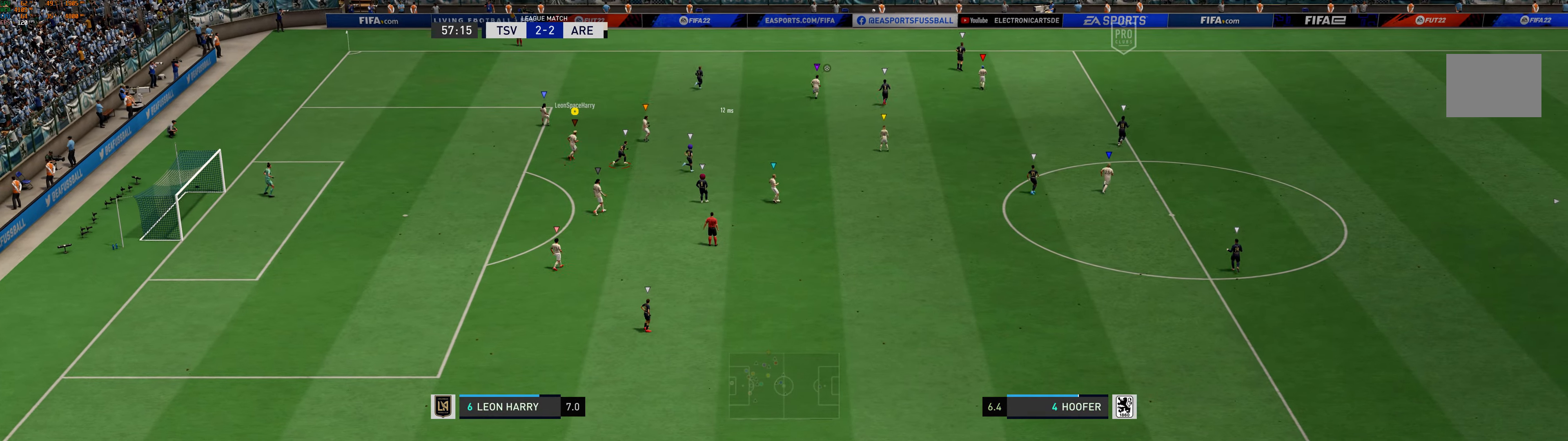
{"buttons": [], "left_stick": "up-right", "events": []}
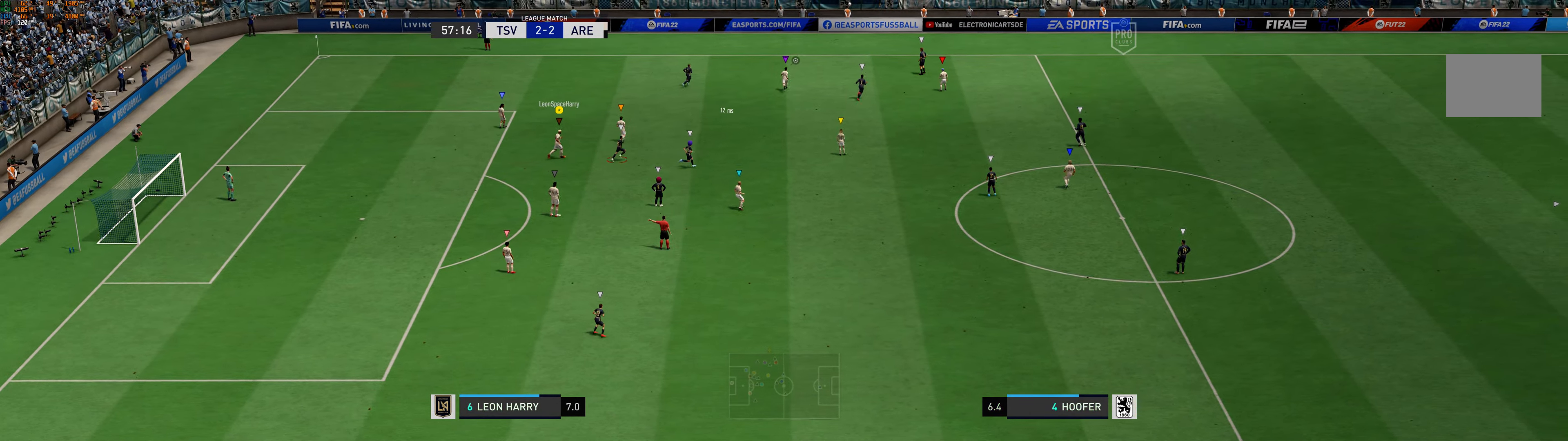
{"buttons": [], "left_stick": "up-right", "events": []}
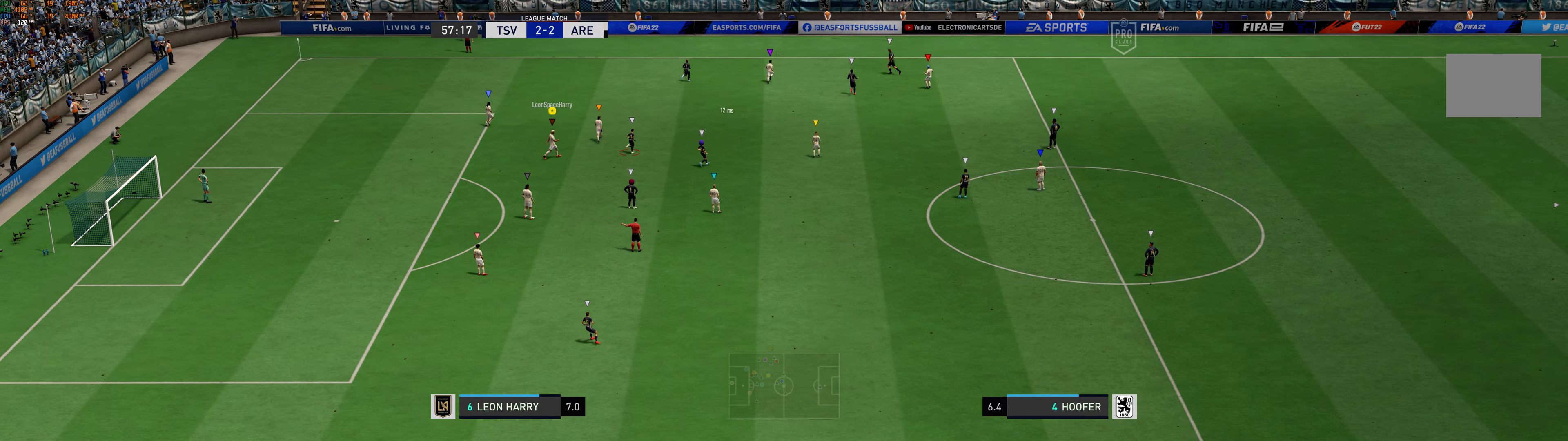
{"buttons": [], "left_stick": "center", "events": [[200, "left_stick", "center"], [267, "left_stick", "up-right"], [467, "left_stick", "center"]]}
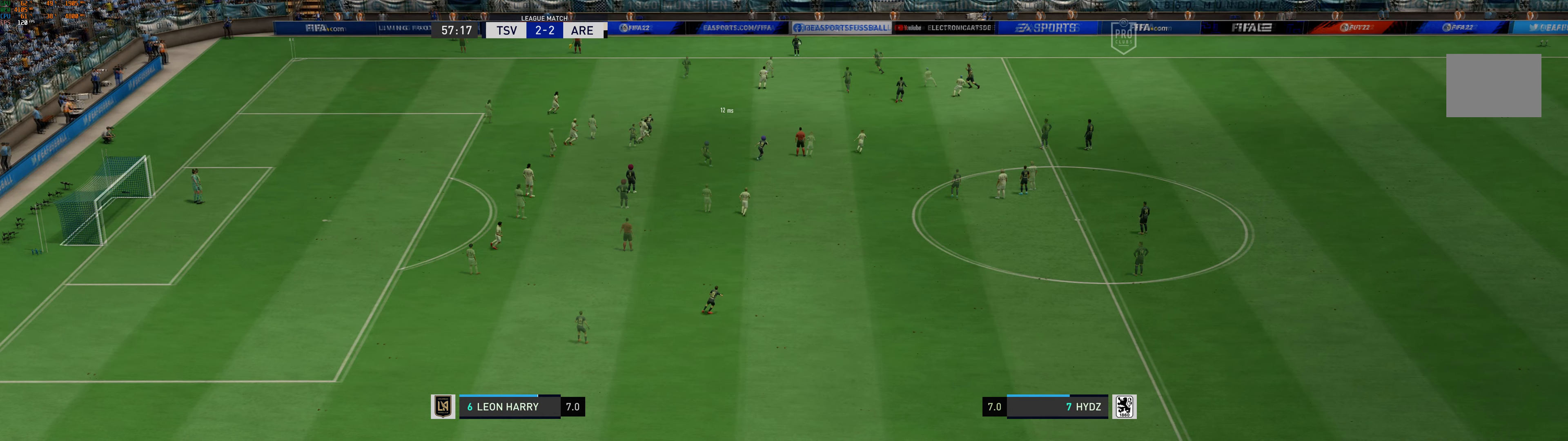
{"buttons": [], "left_stick": "right", "events": [[367, "left_stick", "right"]]}
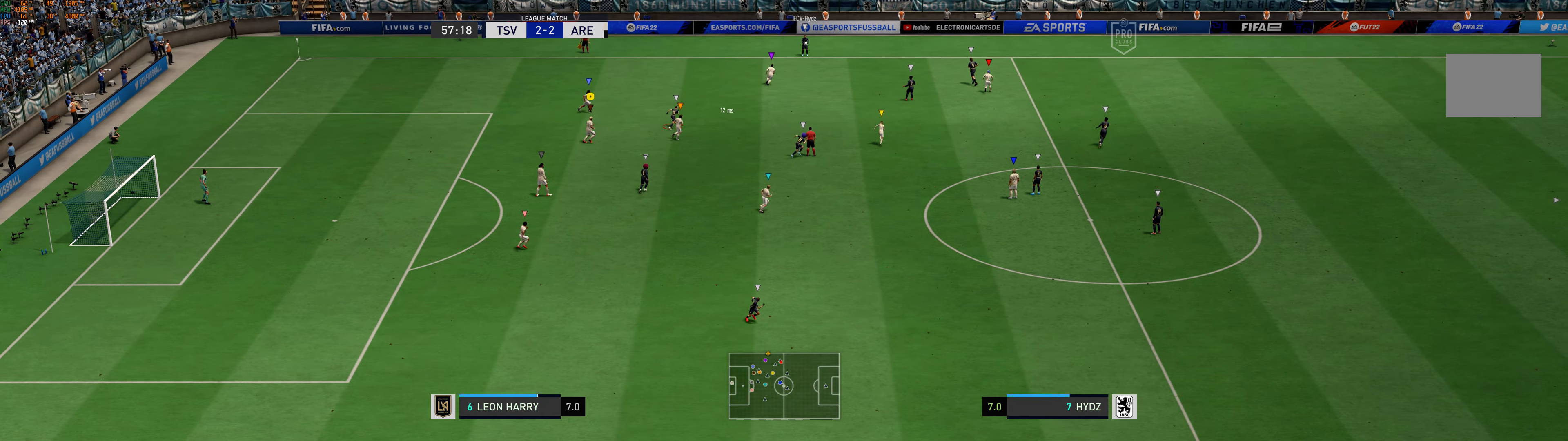
{"buttons": [], "left_stick": "center", "events": [[467, "left_stick", "center"]]}
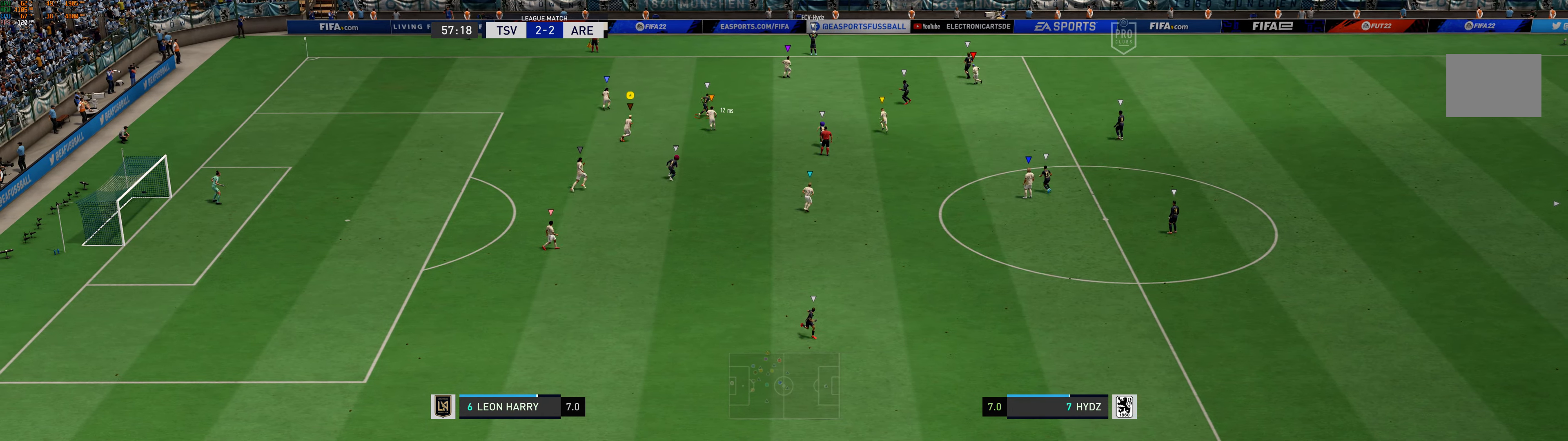
{"buttons": [], "left_stick": "center", "events": []}
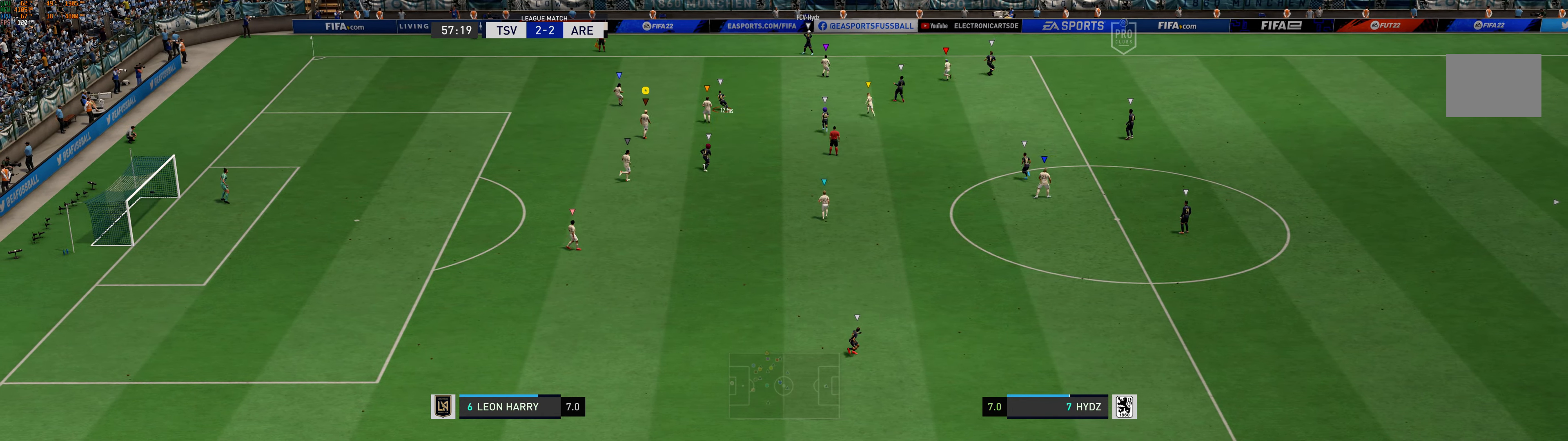
{"buttons": [], "left_stick": "center", "events": [[184, "left_stick", "up-left"], [284, "left_stick", "center"]]}
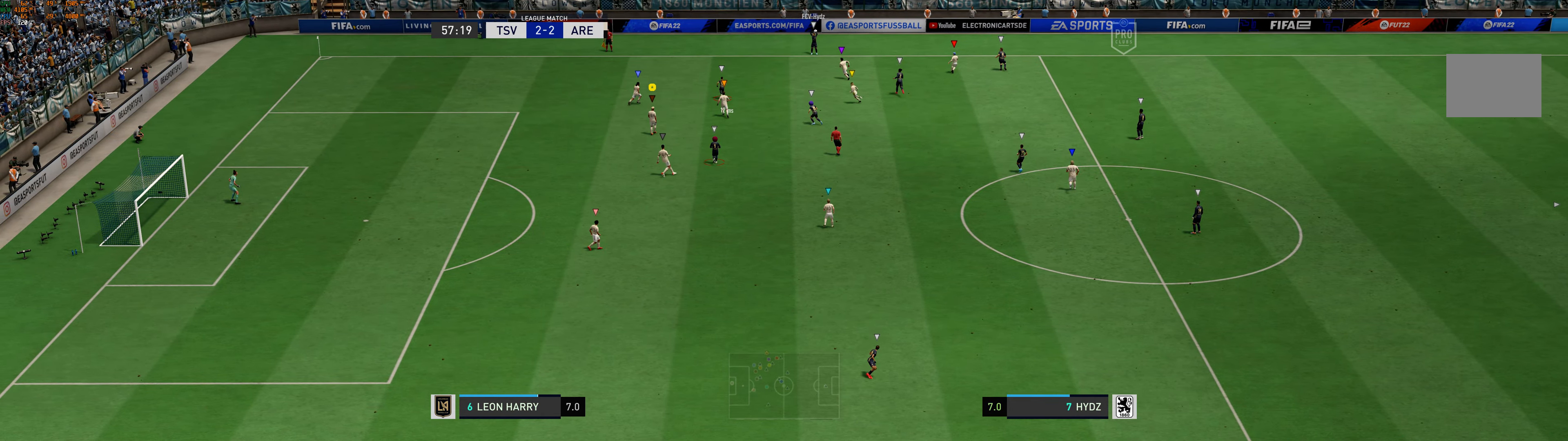
{"buttons": [], "left_stick": "down-left", "events": [[417, "left_stick", "down-left"]]}
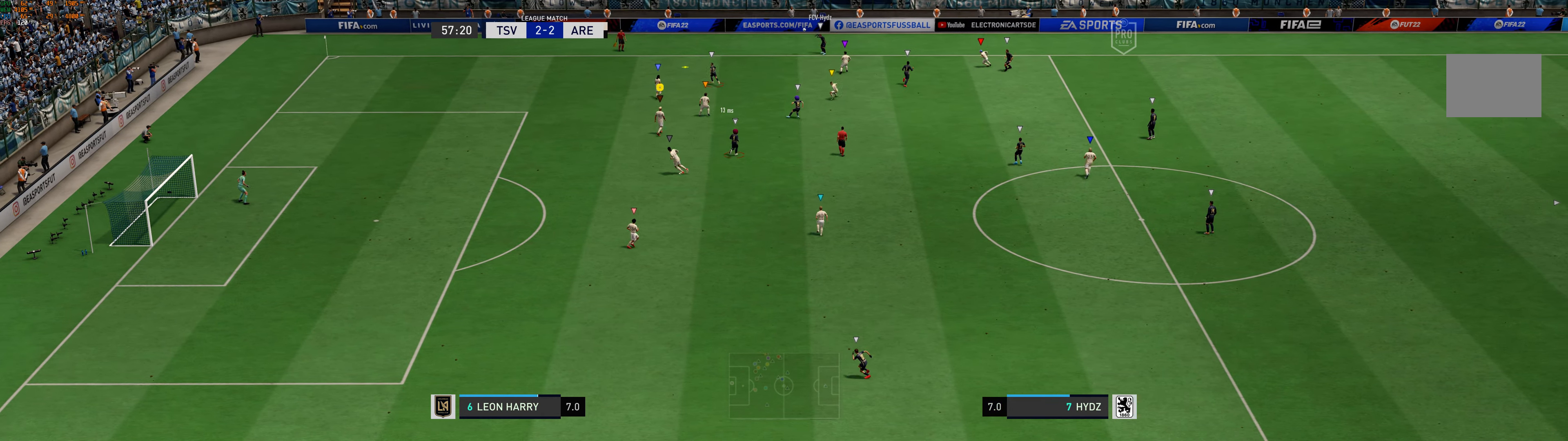
{"buttons": [], "left_stick": "up-left", "events": [[117, "left_stick", "center"], [400, "left_stick", "up-left"]]}
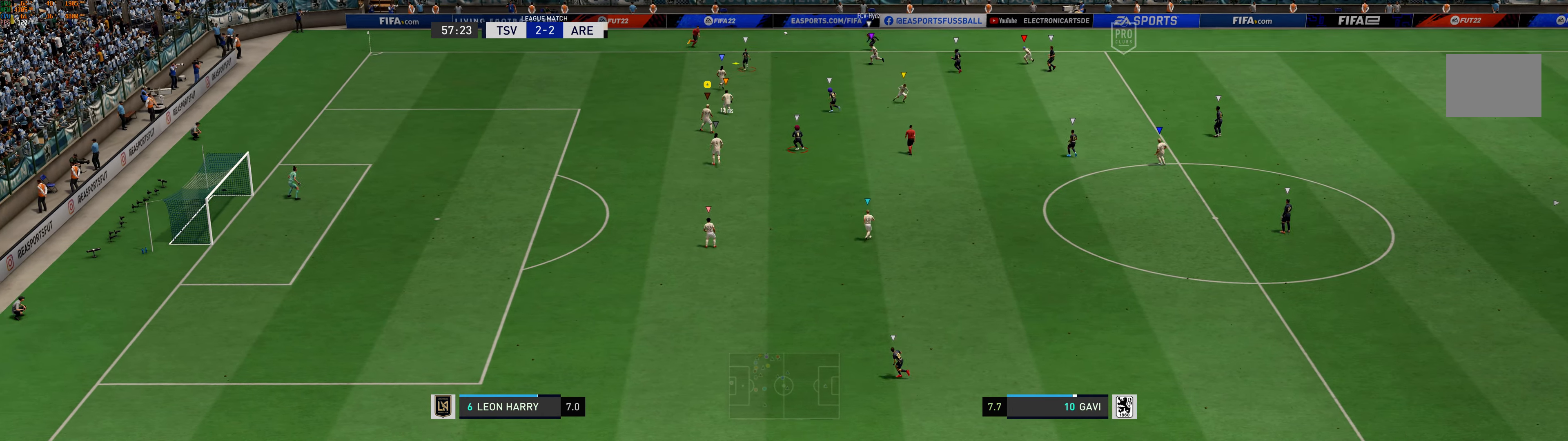
{"buttons": [], "left_stick": "left", "events": [[467, "left_stick", "left"]]}
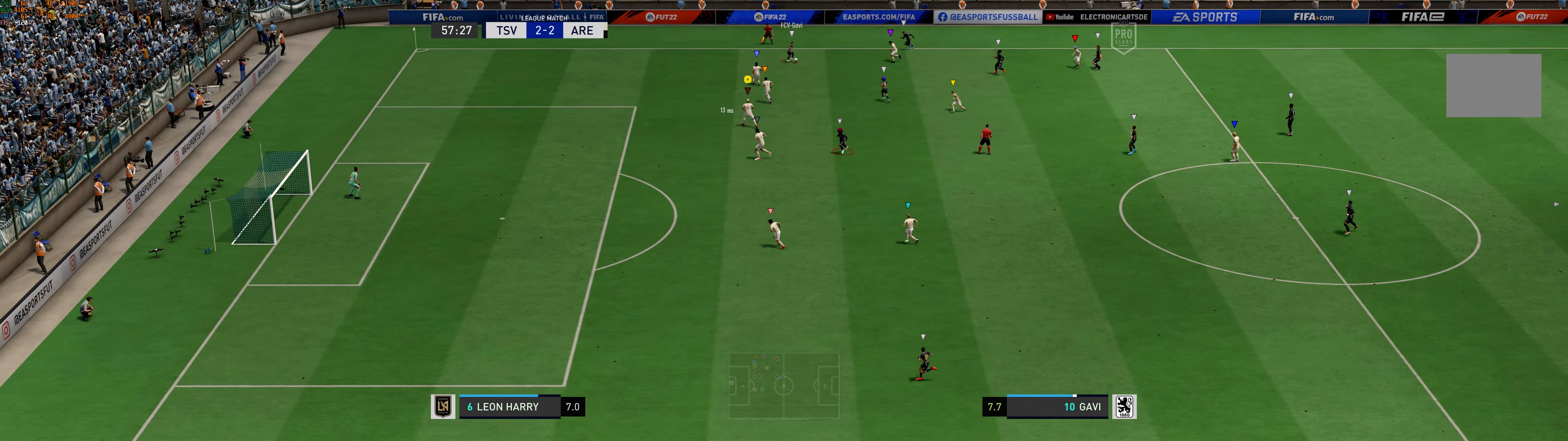
{"buttons": [], "left_stick": "left", "events": []}
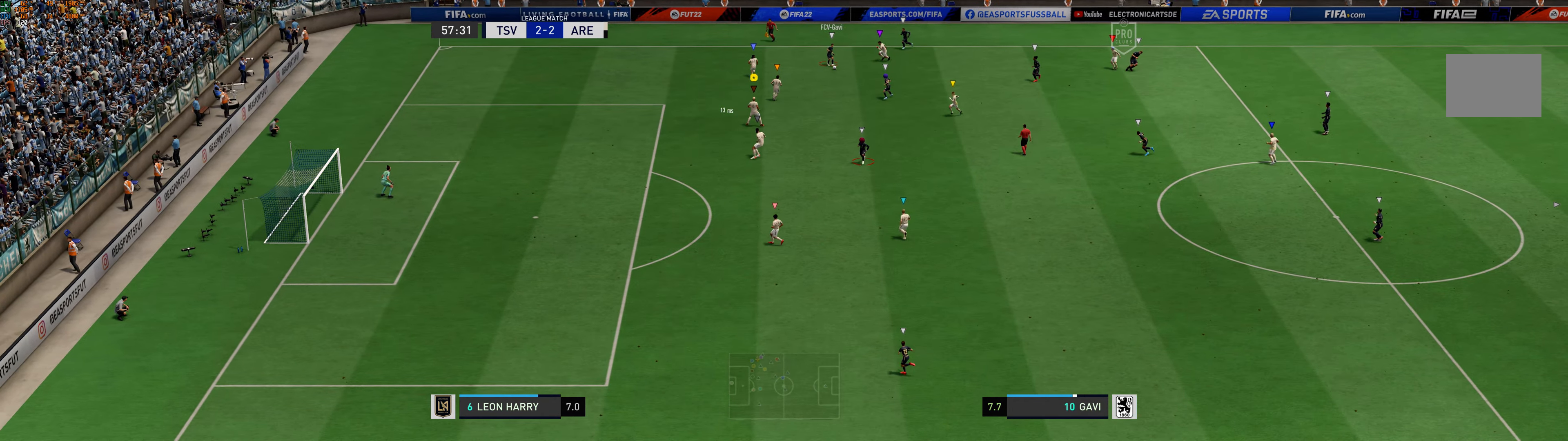
{"buttons": [], "left_stick": "down", "events": [[34, "left_stick", "center"], [200, "left_stick", "down"]]}
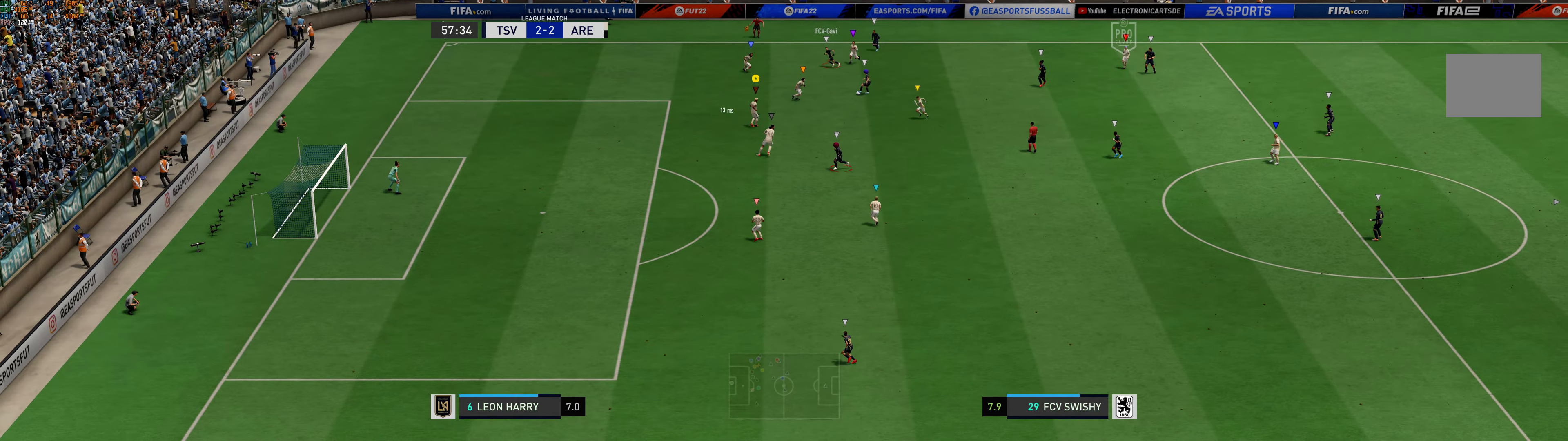
{"buttons": [], "left_stick": "center", "events": [[50, "left_stick", "center"], [316, "left_stick", "up-left"], [450, "left_stick", "center"]]}
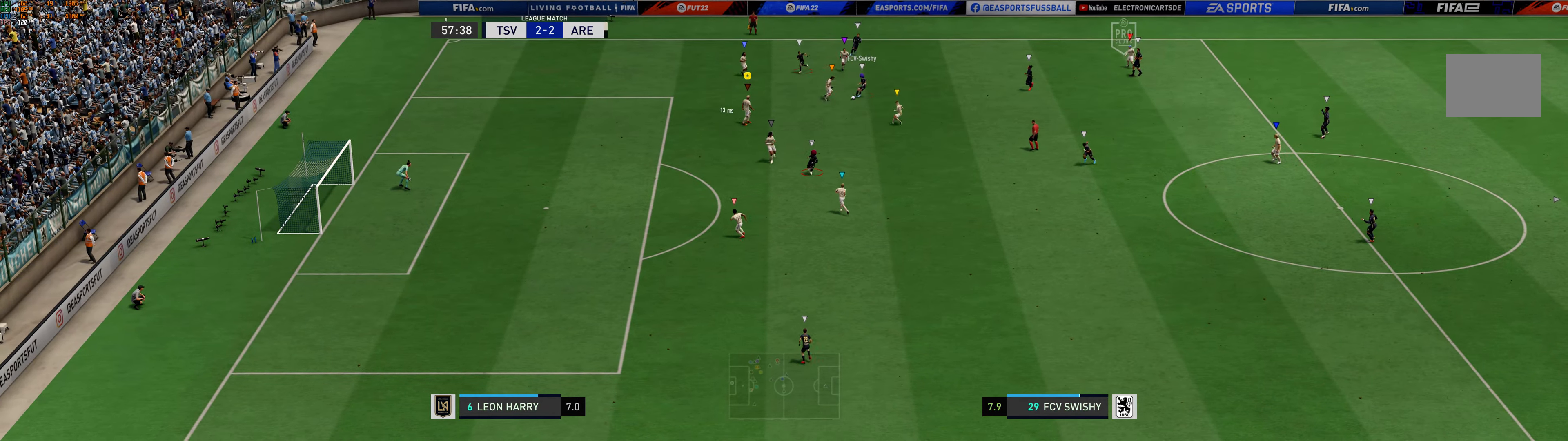
{"buttons": [], "left_stick": "down", "events": [[83, "left_stick", "down-left"], [383, "left_stick", "down"]]}
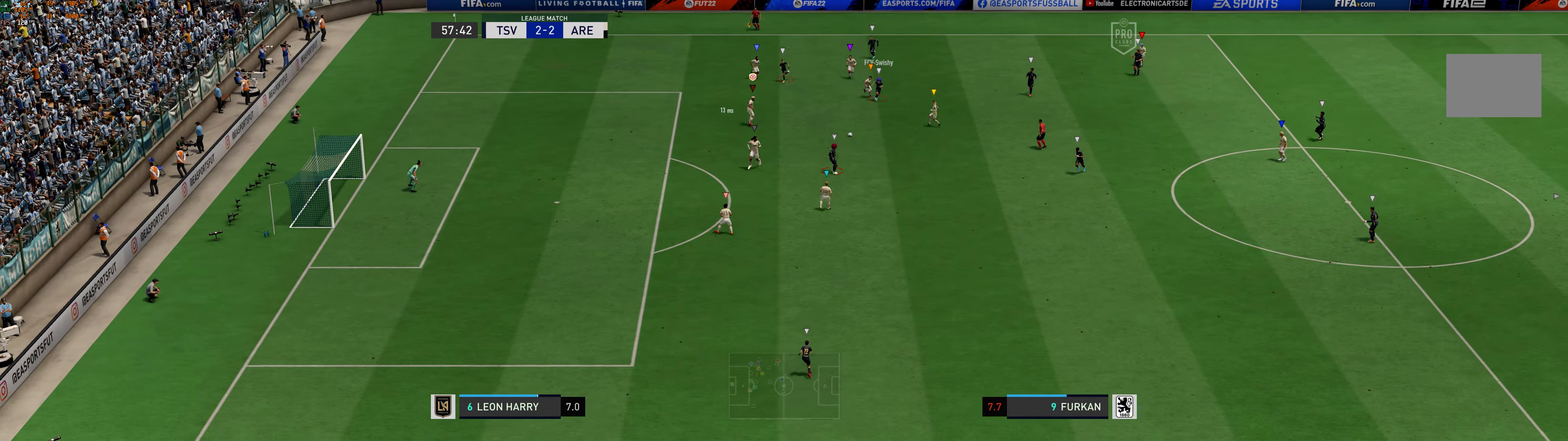
{"buttons": ["R1"], "left_stick": "down-left", "events": [[250, "left_stick", "down-left"], [316, "R1", "down"]]}
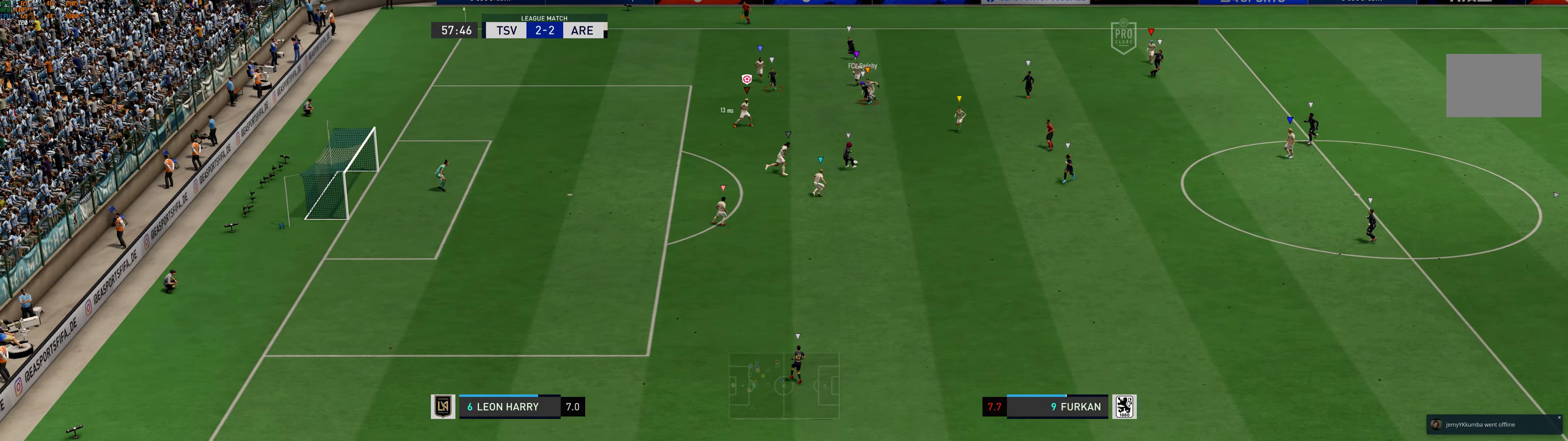
{"buttons": [], "left_stick": "down-left", "events": [[500, "R1", "up"]]}
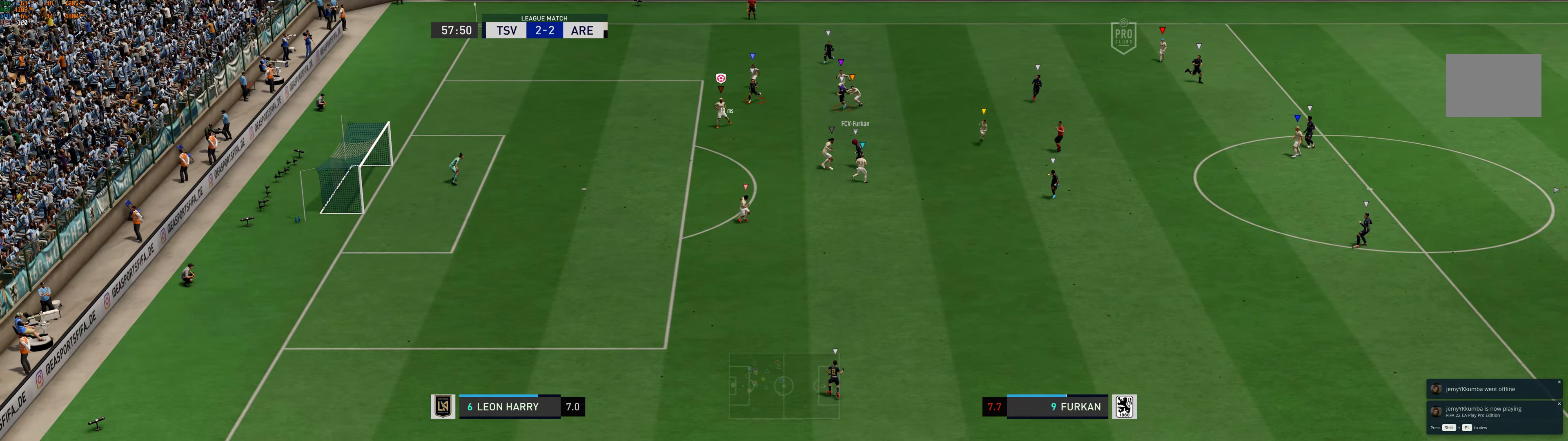
{"buttons": [], "left_stick": "down", "events": [[266, "R1", "down"], [466, "left_stick", "down"], [500, "R1", "up"]]}
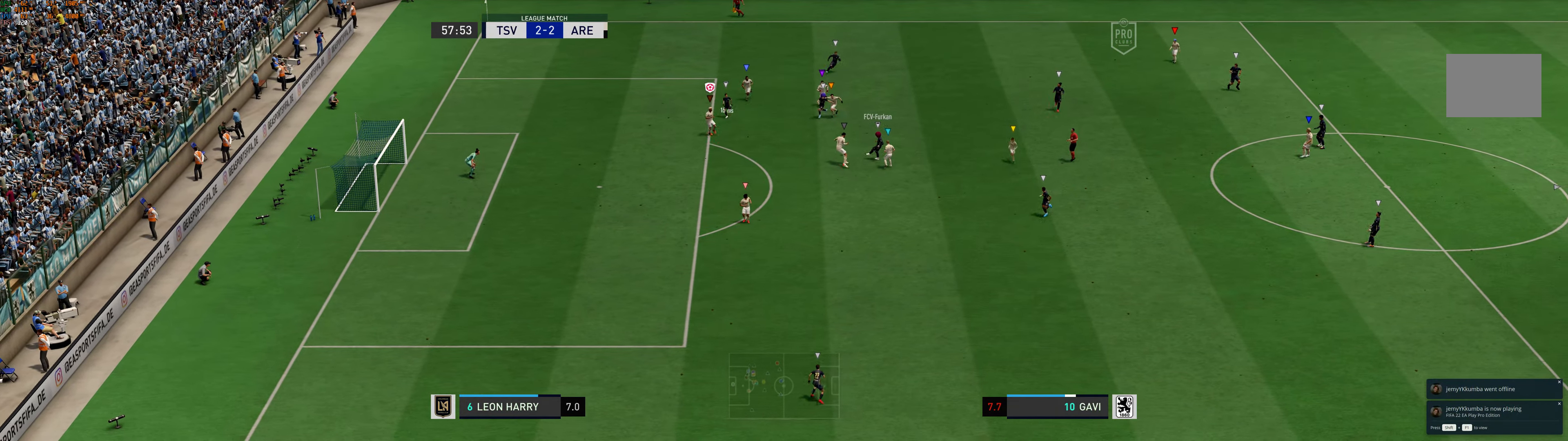
{"buttons": [], "left_stick": "left", "events": [[366, "left_stick", "left"]]}
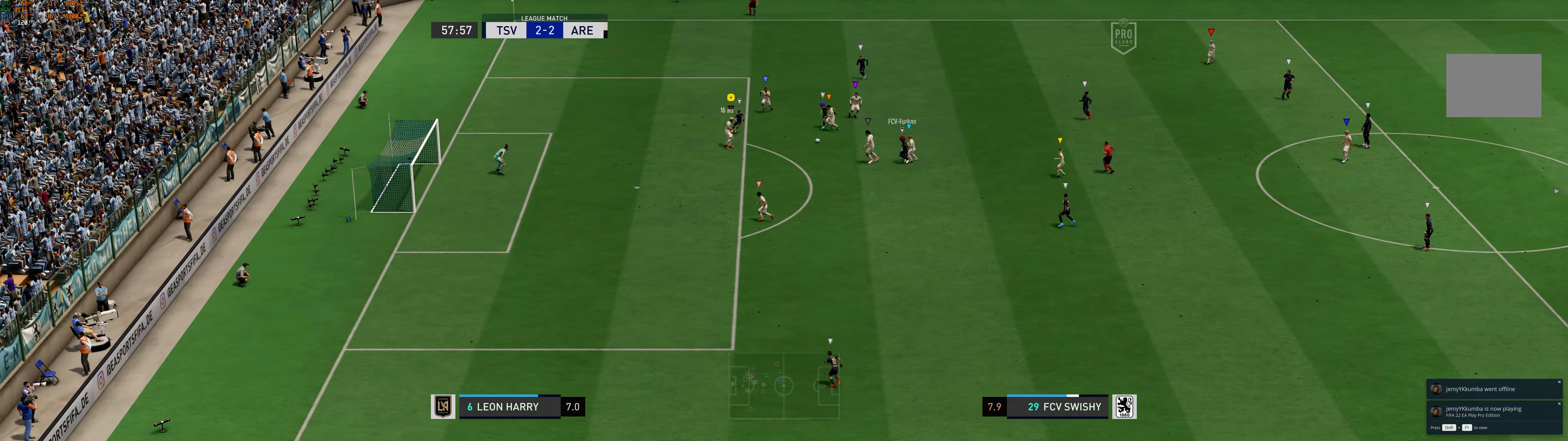
{"buttons": [], "left_stick": "down-right", "events": [[33, "left_stick", "up-left"], [166, "left_stick", "up"], [366, "left_stick", "down-right"]]}
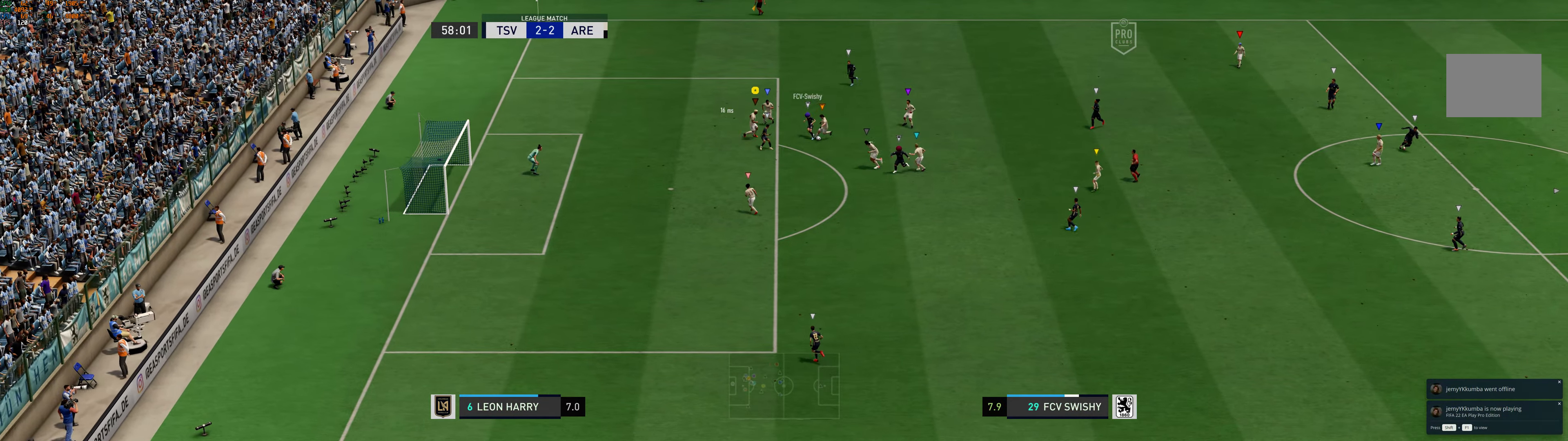
{"buttons": [], "left_stick": "down-left", "events": [[83, "left_stick", "down"], [250, "left_stick", "down-left"]]}
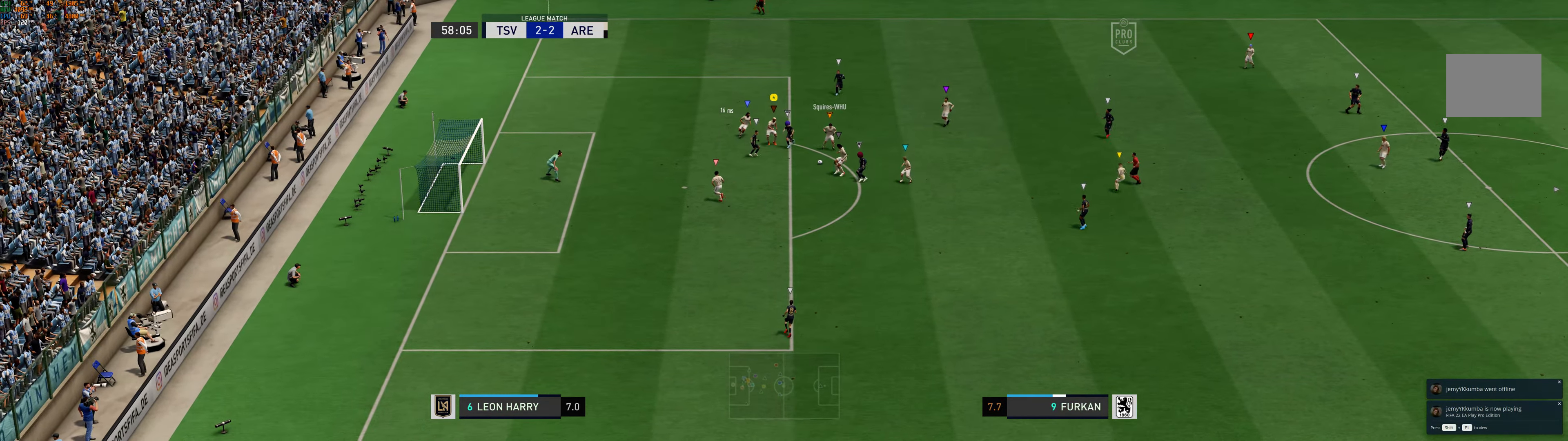
{"buttons": [], "left_stick": "down-left", "events": []}
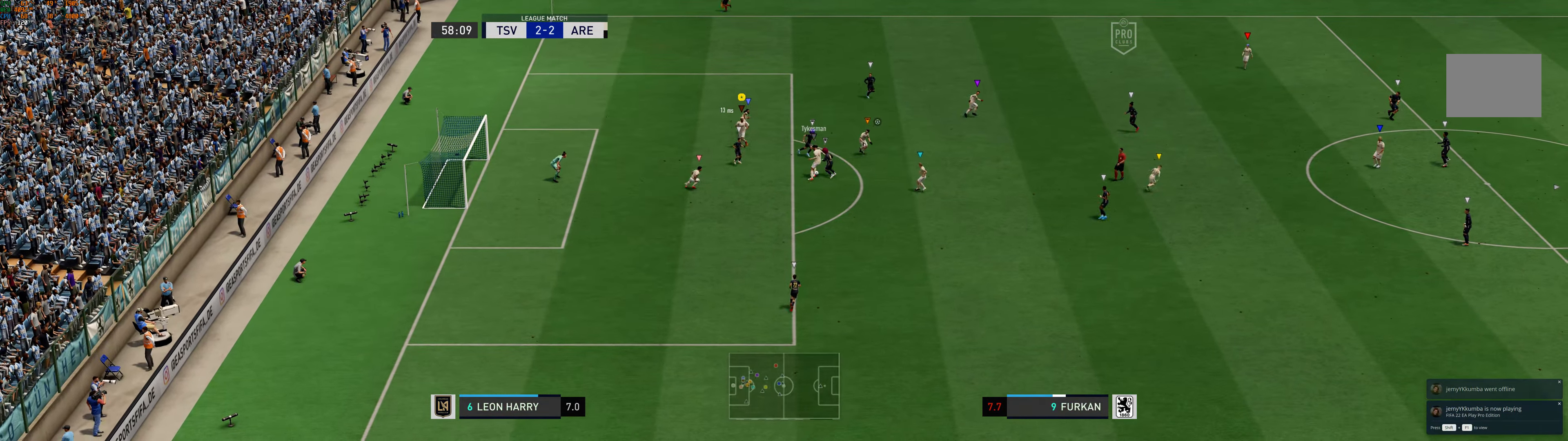
{"buttons": [], "left_stick": "down-right", "events": [[483, "left_stick", "down-right"]]}
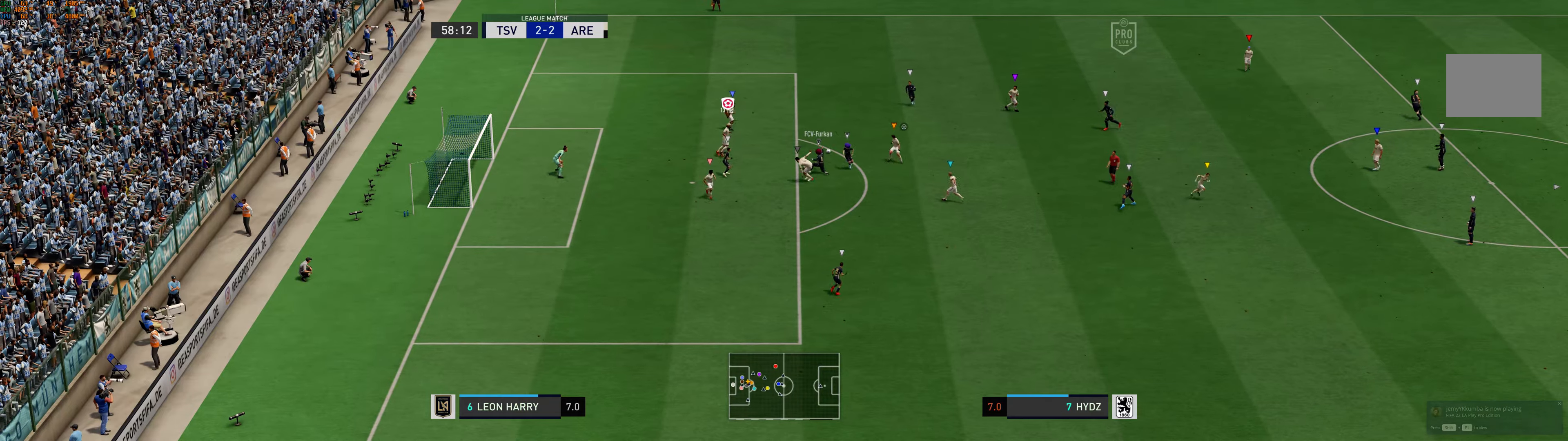
{"buttons": [], "left_stick": "up-right", "events": [[233, "left_stick", "center"], [317, "left_stick", "up-right"]]}